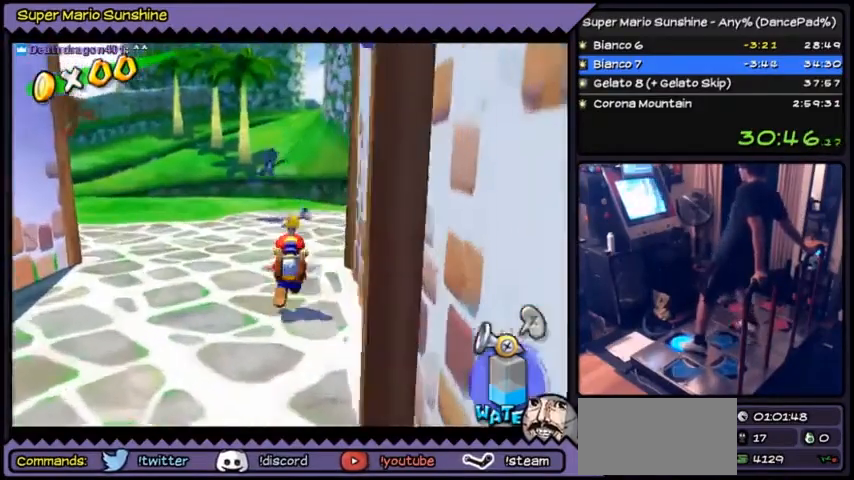
Gameplay with a controller (Nintendo layout); each line is a JSON object with the inputs held at the frame after it. "events" lists button and stick changes between this image and that frame as [ms after this image, input, new state], when the widget could be followed in between. Not read: DPAD_RIGHT L3 R1 R3.
{"buttons": ["A", "DPAD_LEFT"], "events": [[400, "DPAD_UP", "up"], [467, "DPAD_LEFT", "down"]]}
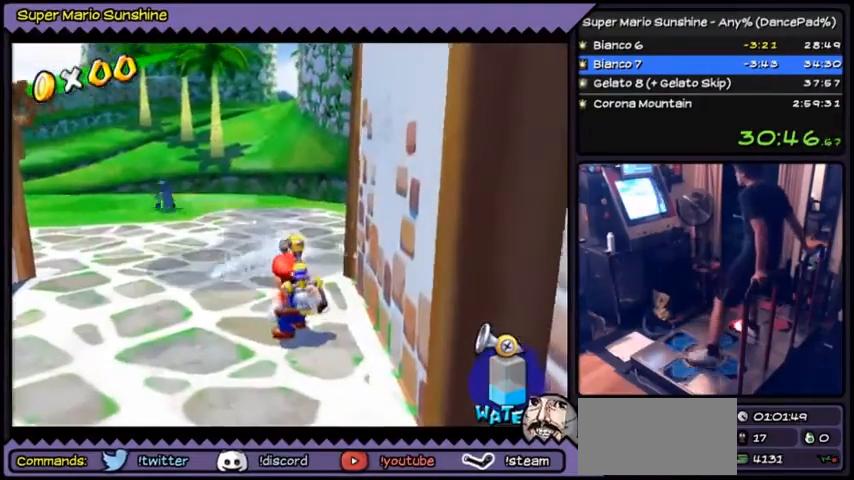
{"buttons": ["A"], "events": [[167, "DPAD_LEFT", "up"], [267, "DPAD_DOWN", "down"], [467, "DPAD_DOWN", "up"]]}
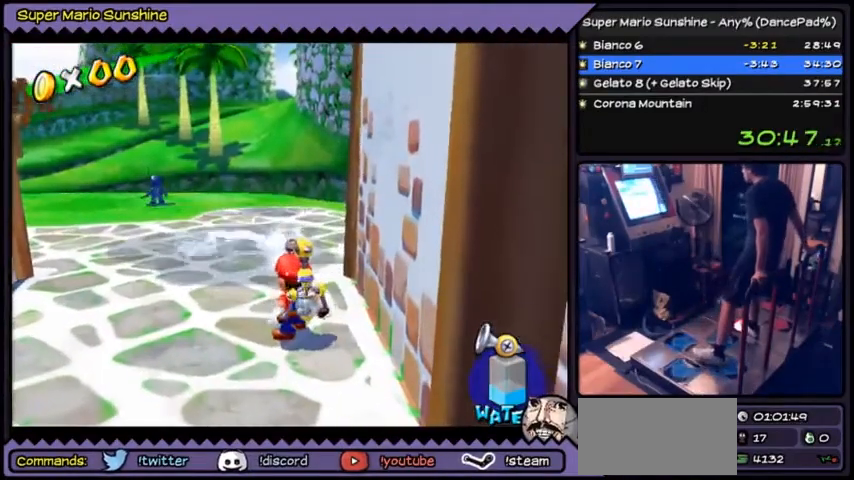
{"buttons": ["A"], "events": [[167, "DPAD_DOWN", "down"], [434, "DPAD_DOWN", "up"]]}
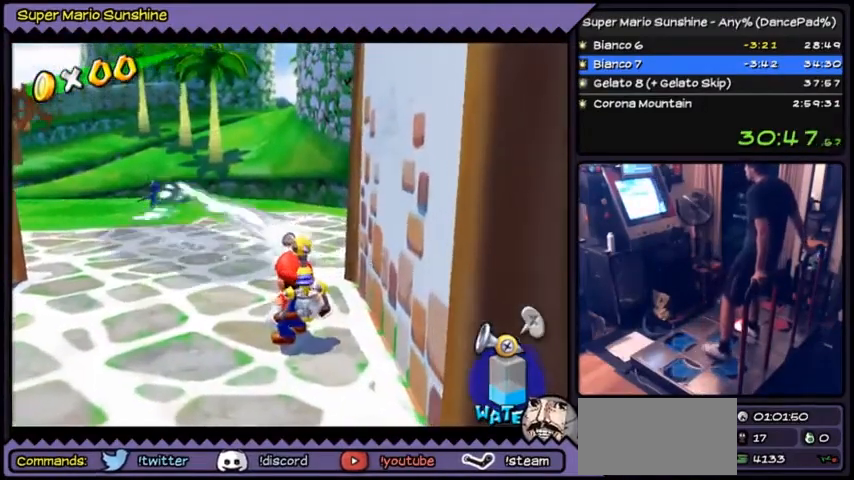
{"buttons": ["A"], "events": []}
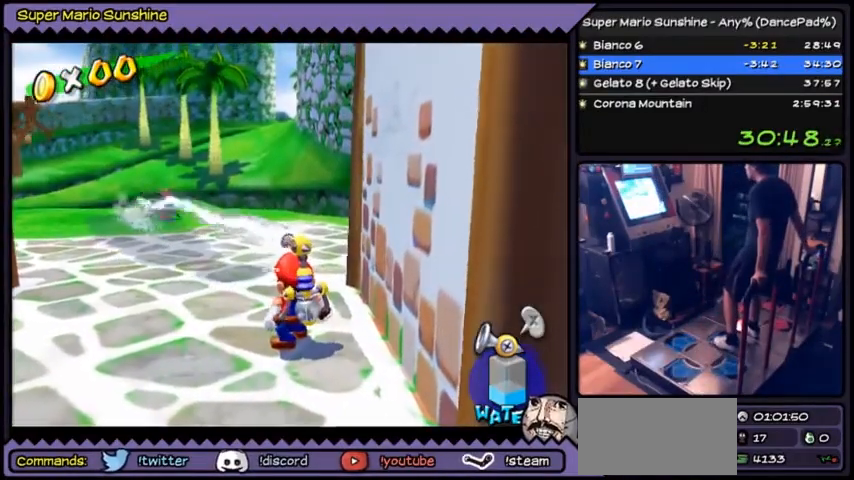
{"buttons": ["A"], "events": []}
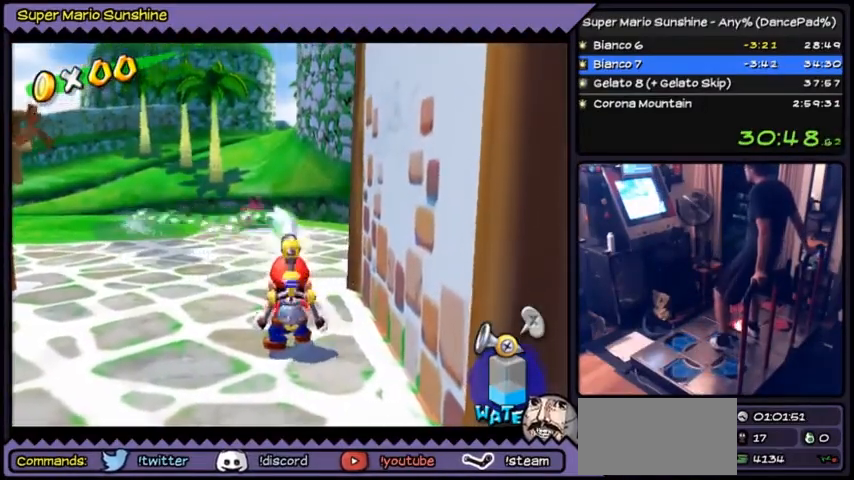
{"buttons": ["A"], "events": []}
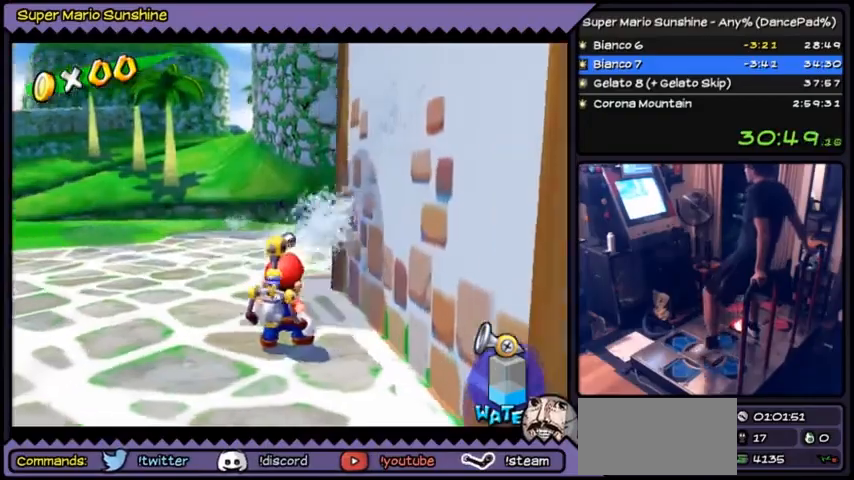
{"buttons": ["A"], "events": []}
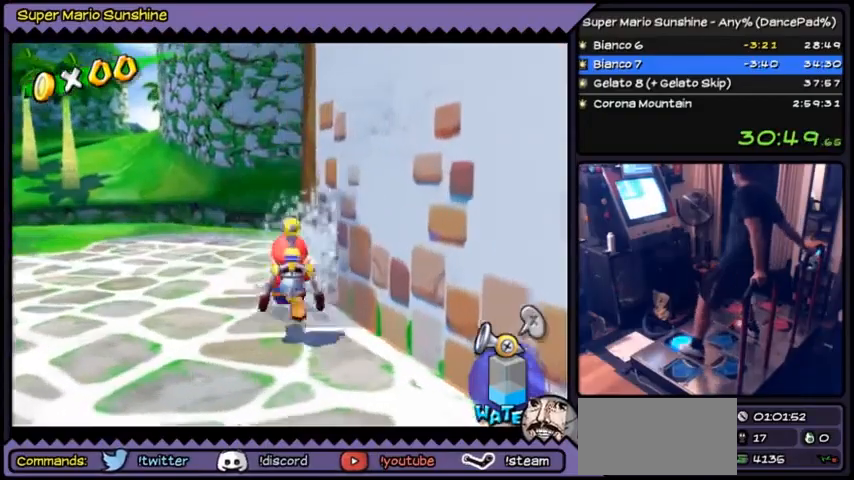
{"buttons": ["A", "DPAD_UP"], "events": [[34, "DPAD_UP", "down"]]}
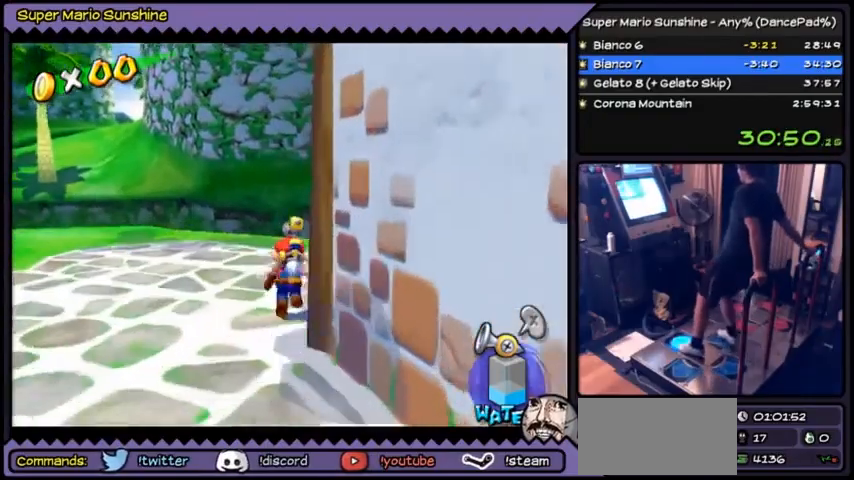
{"buttons": ["A", "DPAD_UP"], "events": []}
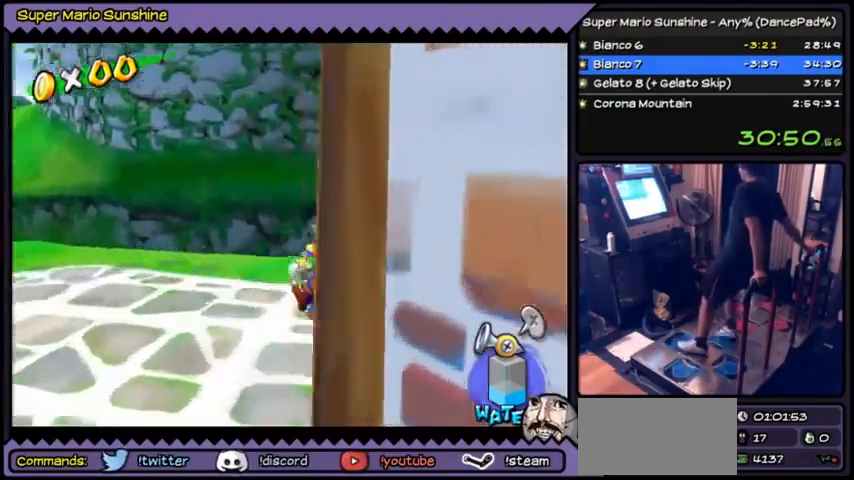
{"buttons": ["A"], "events": [[67, "DPAD_UP", "up"]]}
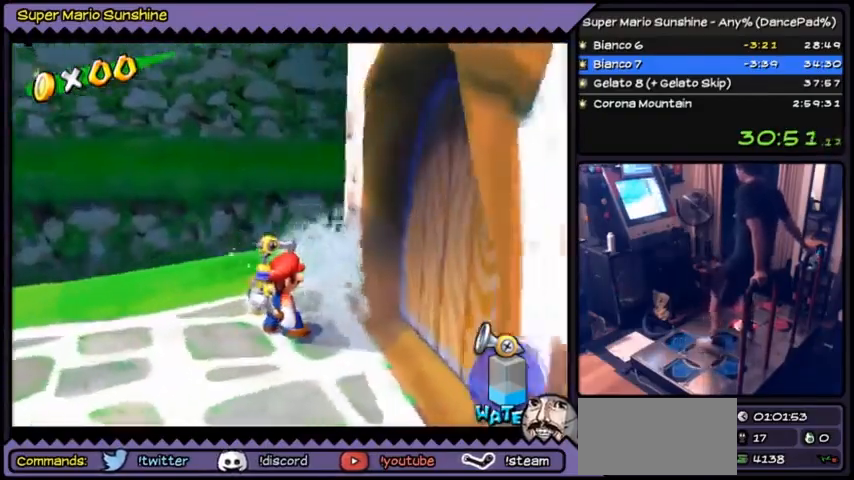
{"buttons": ["A"], "events": []}
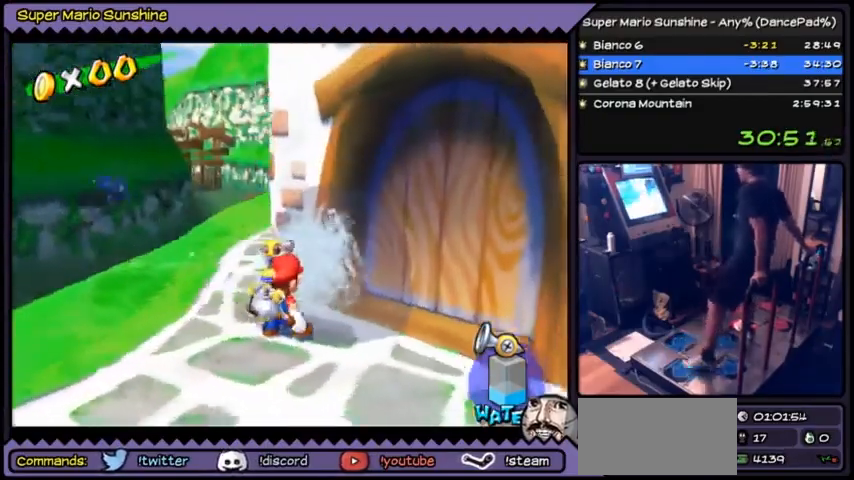
{"buttons": ["A", "DPAD_LEFT"], "events": [[100, "DPAD_LEFT", "down"], [134, "DPAD_LEFT", "up"], [167, "DPAD_LEFT", "down"], [467, "DPAD_UP", "down"], [501, "DPAD_UP", "up"]]}
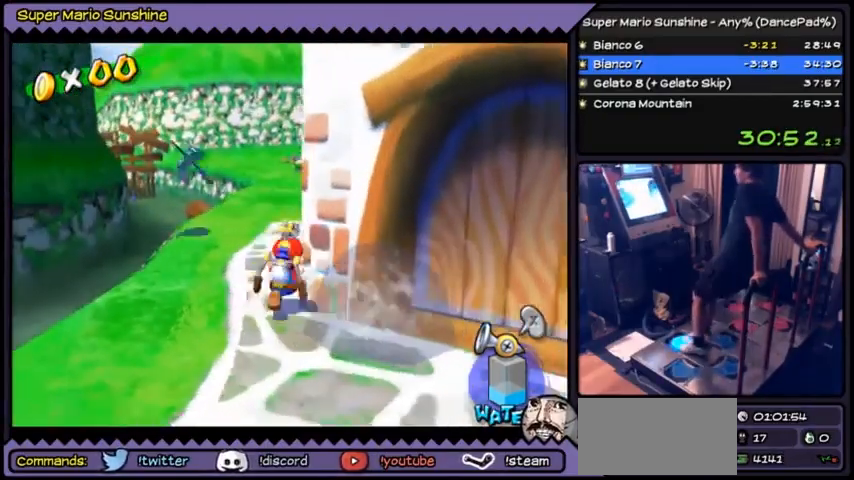
{"buttons": ["A", "DPAD_UP"], "events": [[33, "DPAD_UP", "down"], [133, "DPAD_LEFT", "up"]]}
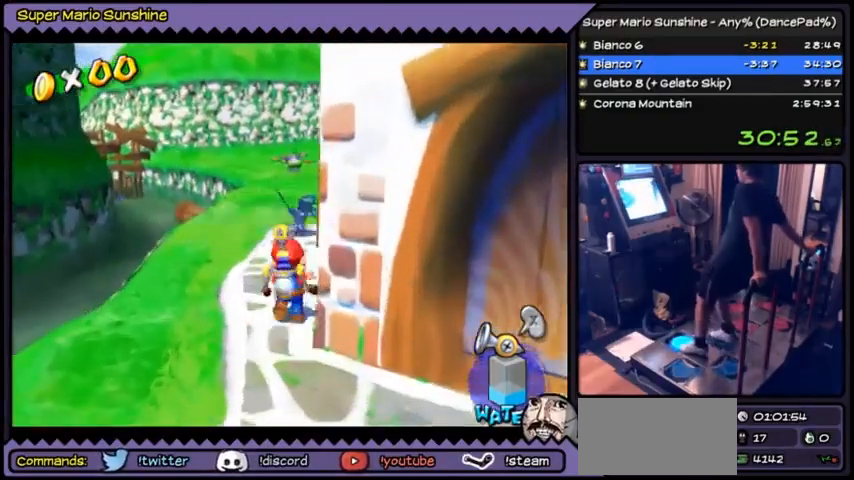
{"buttons": ["A", "DPAD_UP"], "events": []}
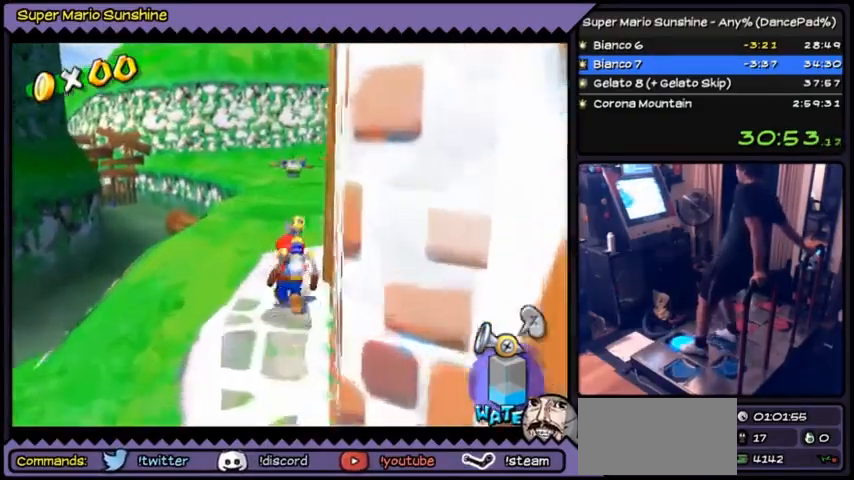
{"buttons": ["A", "DPAD_UP"], "events": []}
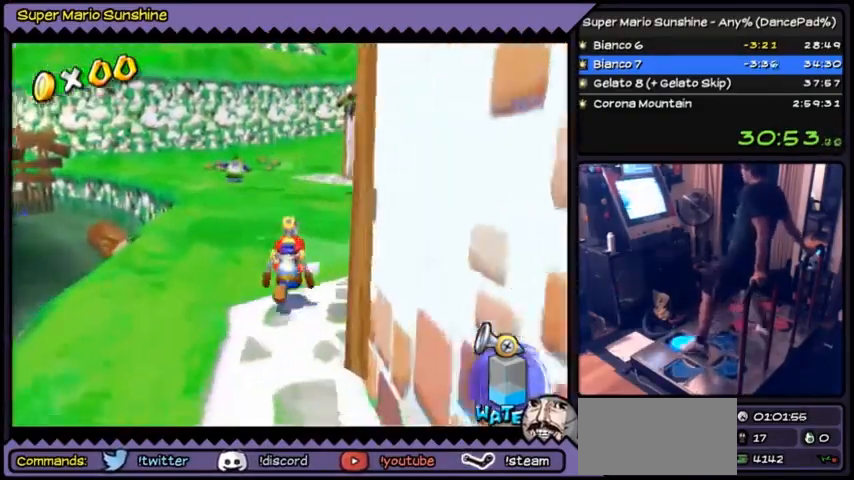
{"buttons": ["A"], "events": [[434, "DPAD_UP", "up"]]}
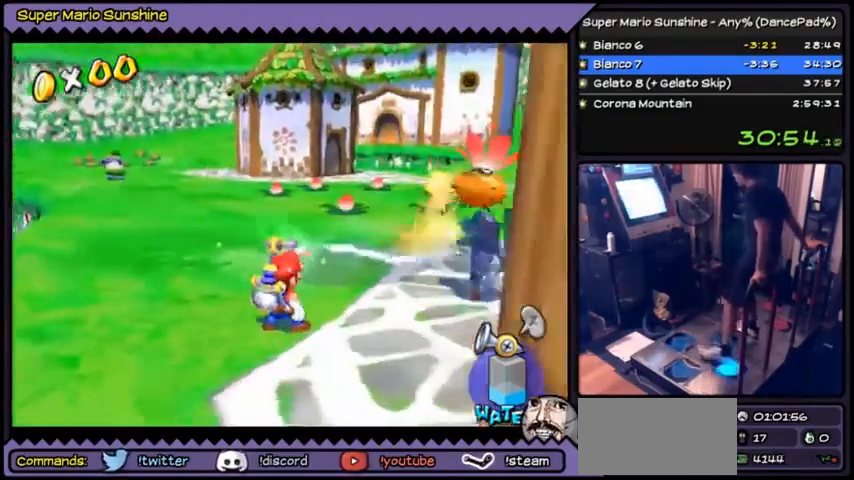
{"buttons": ["A"], "events": [[167, "DPAD_DOWN", "down"], [367, "DPAD_DOWN", "up"]]}
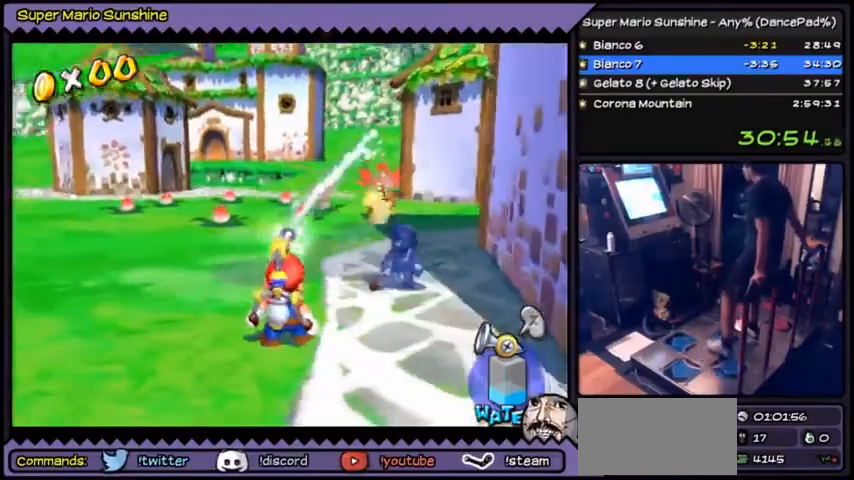
{"buttons": ["A"], "events": []}
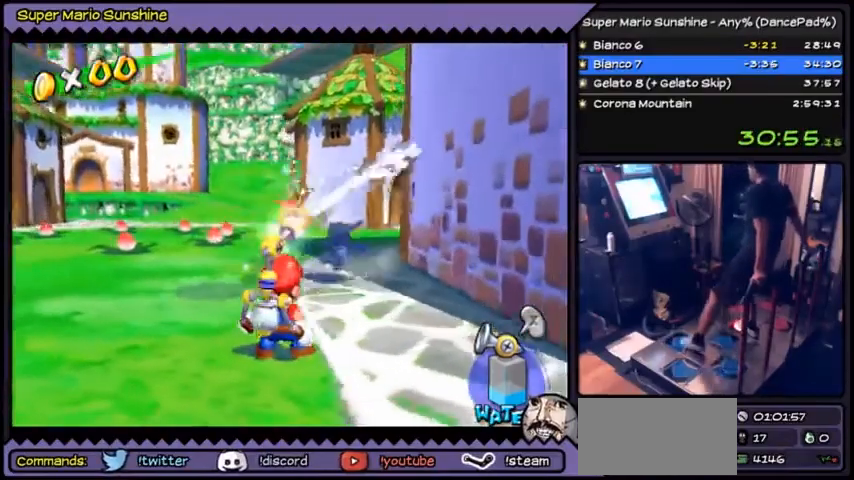
{"buttons": ["A"], "events": [[67, "DPAD_UP", "down"], [133, "DPAD_UP", "up"]]}
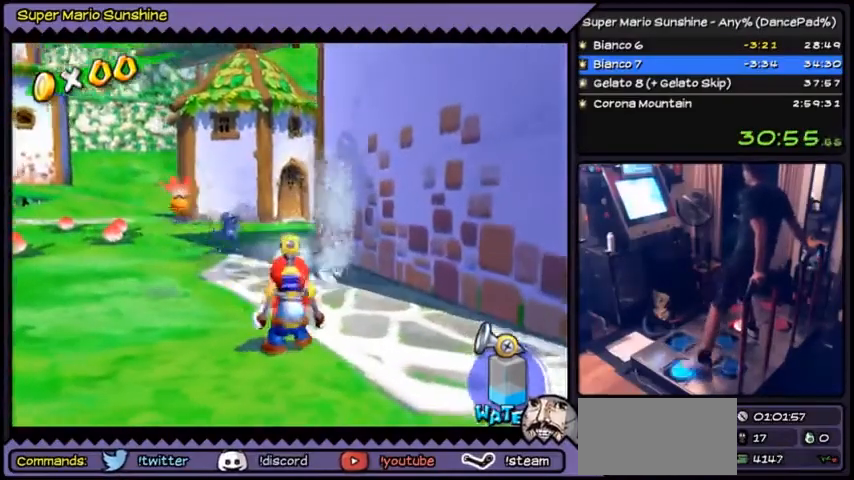
{"buttons": ["A"], "events": [[34, "DPAD_LEFT", "down"], [267, "DPAD_LEFT", "up"], [301, "DPAD_DOWN", "down"], [501, "DPAD_DOWN", "up"]]}
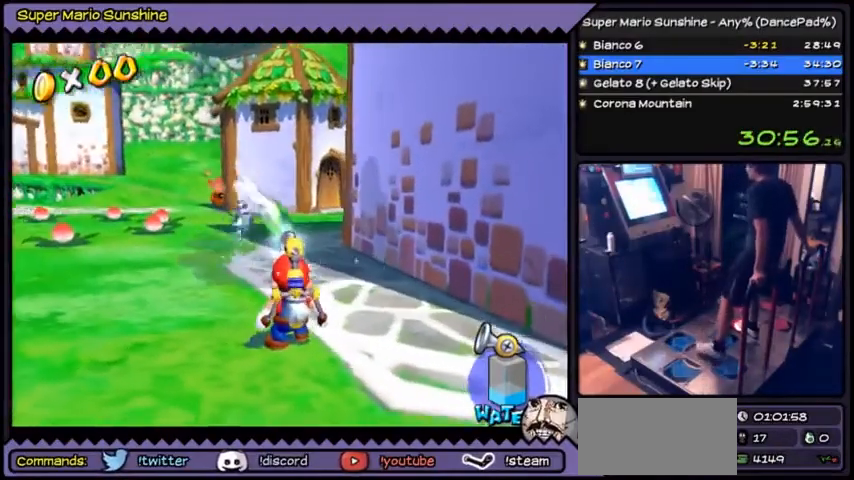
{"buttons": ["A"], "events": []}
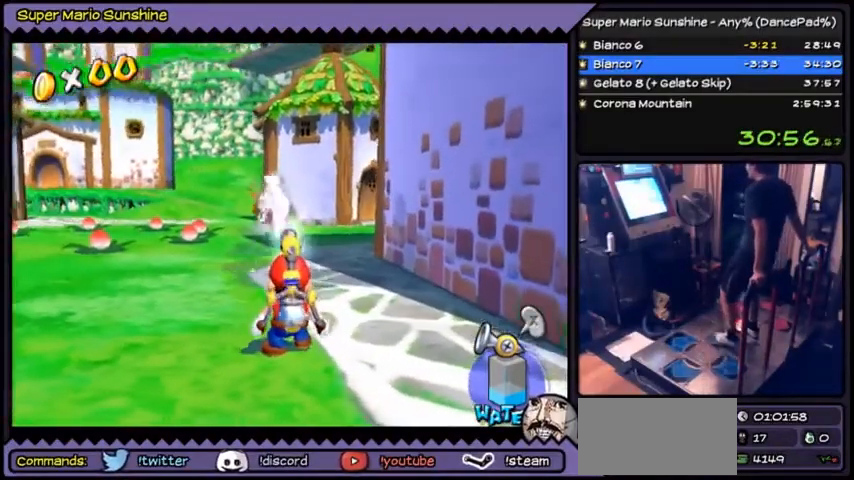
{"buttons": ["A"], "events": []}
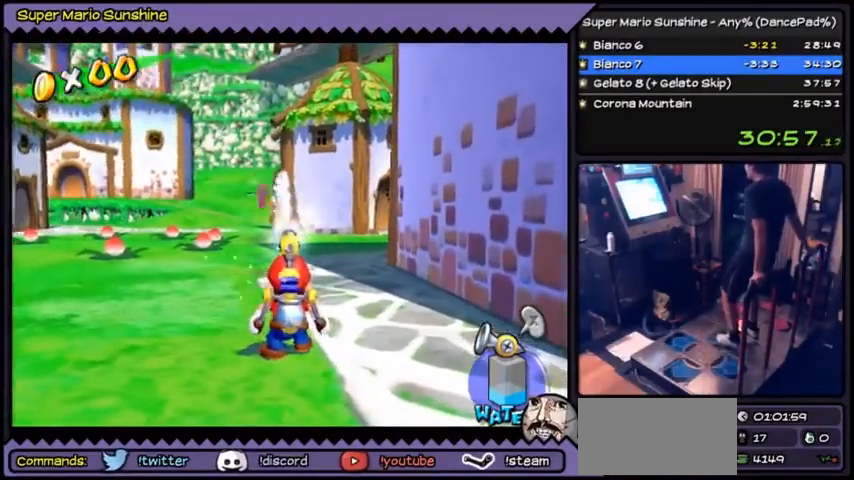
{"buttons": ["A"], "events": []}
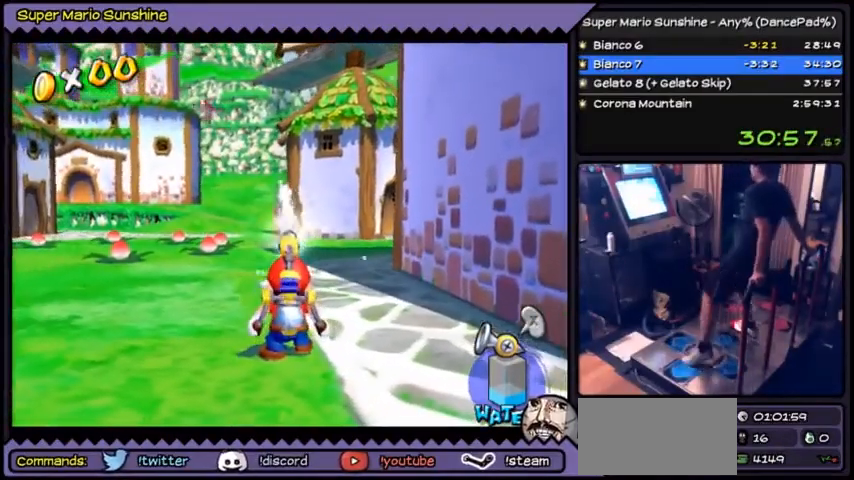
{"buttons": ["A", "DPAD_LEFT"], "events": [[67, "DPAD_LEFT", "down"], [100, "DPAD_LEFT", "up"], [167, "DPAD_LEFT", "down"]]}
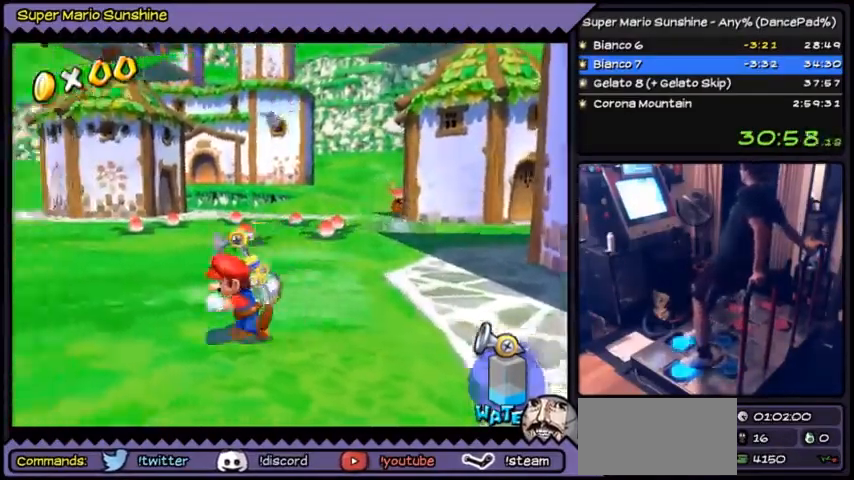
{"buttons": ["A", "DPAD_UP"], "events": [[33, "DPAD_UP", "down"], [200, "DPAD_LEFT", "up"]]}
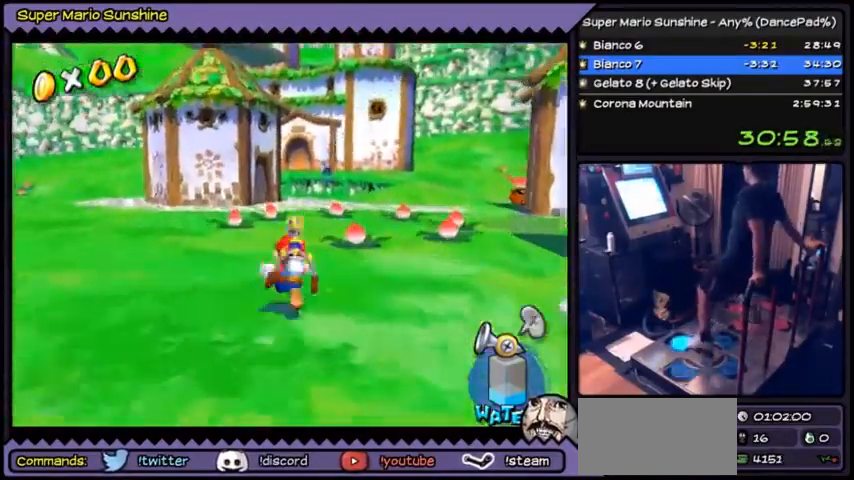
{"buttons": ["DPAD_UP"], "events": [[401, "A", "up"]]}
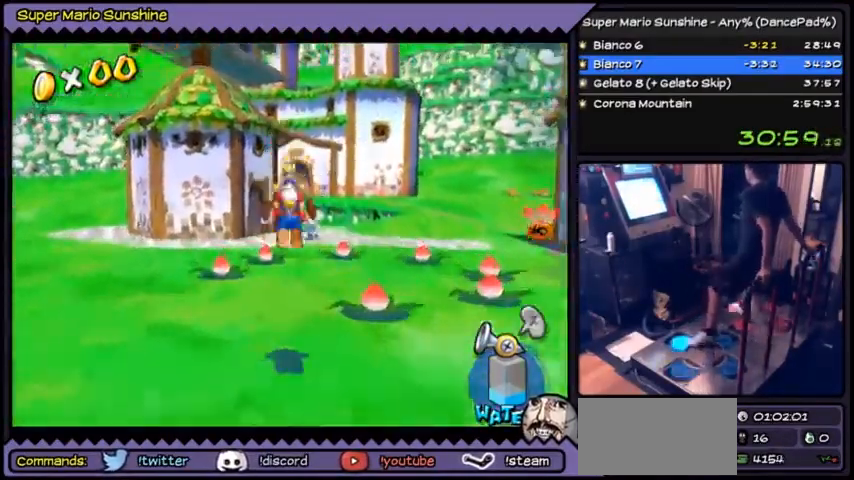
{"buttons": ["DPAD_UP"], "events": [[33, "B", "down"], [367, "B", "up"]]}
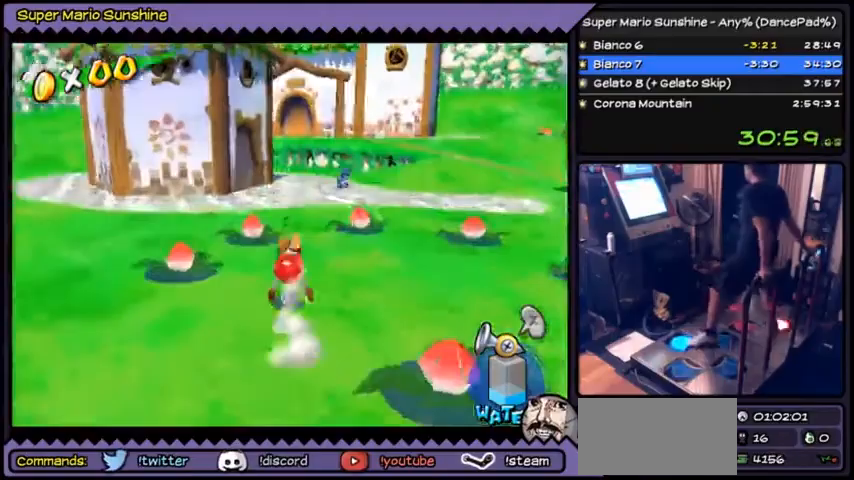
{"buttons": ["DPAD_UP"], "events": [[34, "A", "down"], [401, "A", "up"]]}